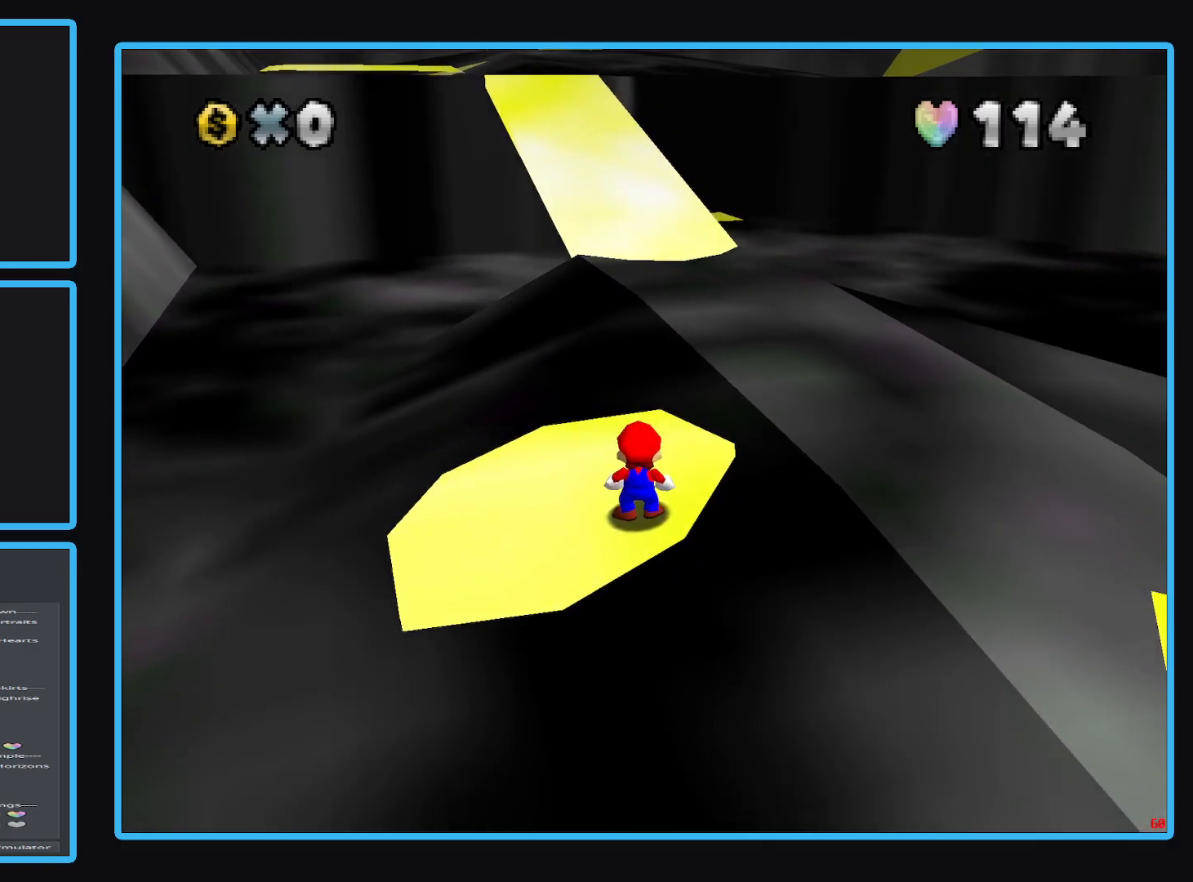
Gameplay with a controller (Xbox layout); each line is a JSON object with the inputs held at the frame after it. "events" lists button and stick changes between this image and that frame as [ms after this image, input, new state], when the widget could be followed in between. Not read: L3 R3.
{"buttons": [], "left_stick": "center", "right_stick": "center", "events": []}
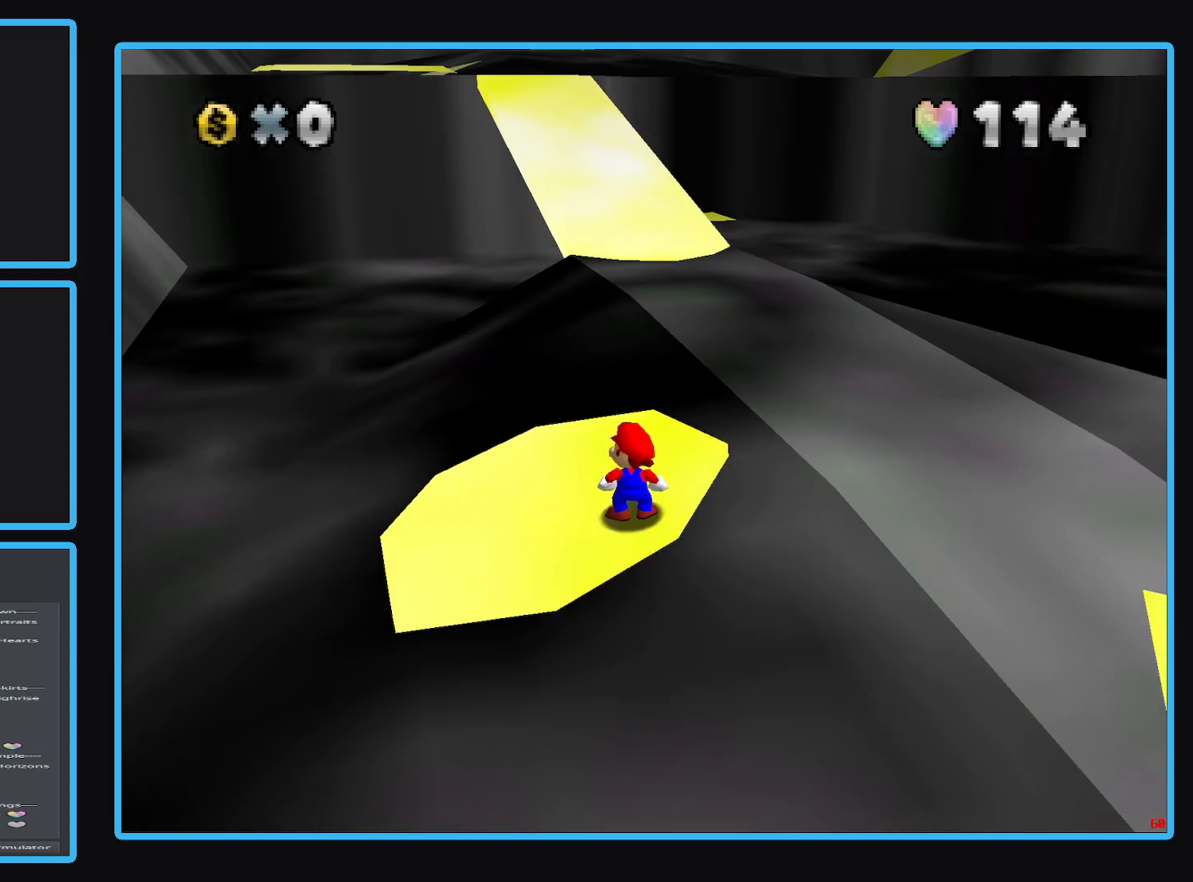
{"buttons": [], "left_stick": "center", "right_stick": "center", "events": []}
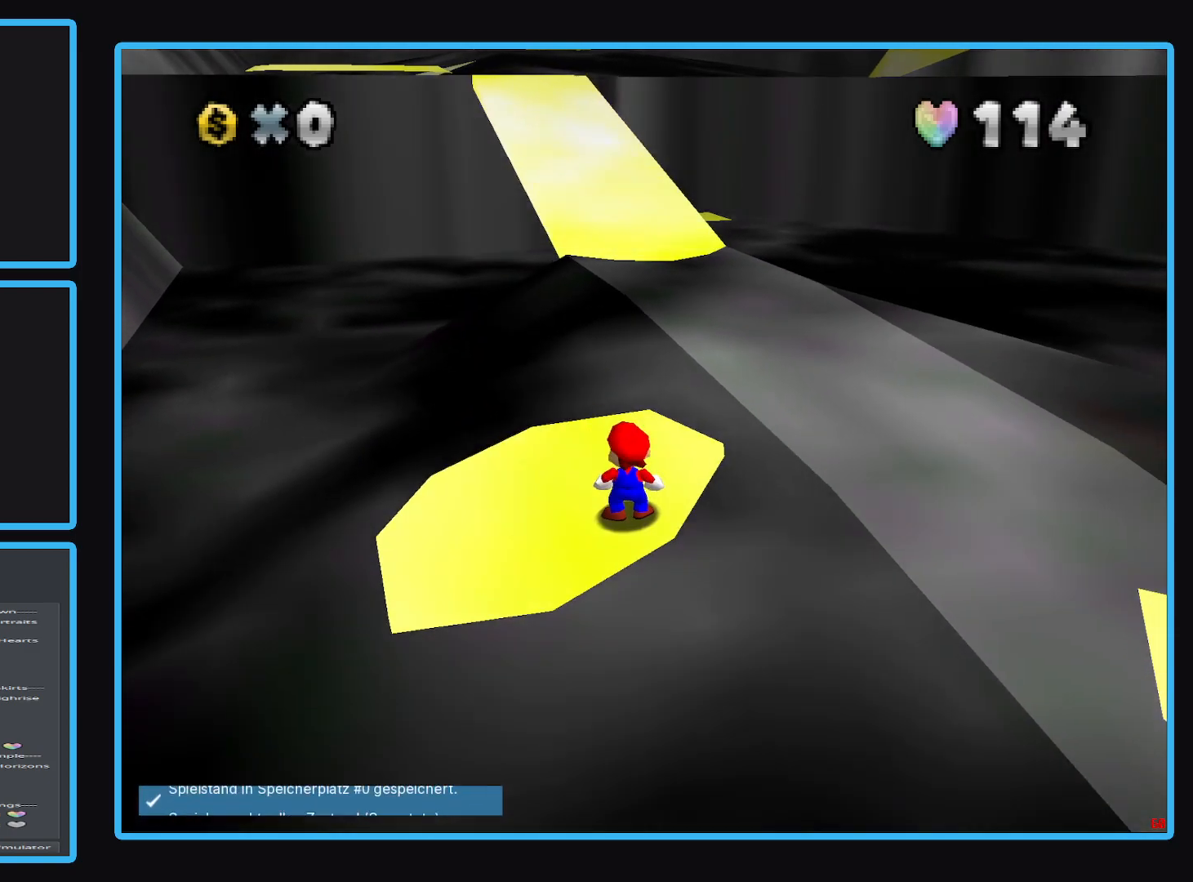
{"buttons": [], "left_stick": "up", "right_stick": "center", "events": [[100, "A", "down"], [200, "A", "up"], [500, "left_stick", "up"]]}
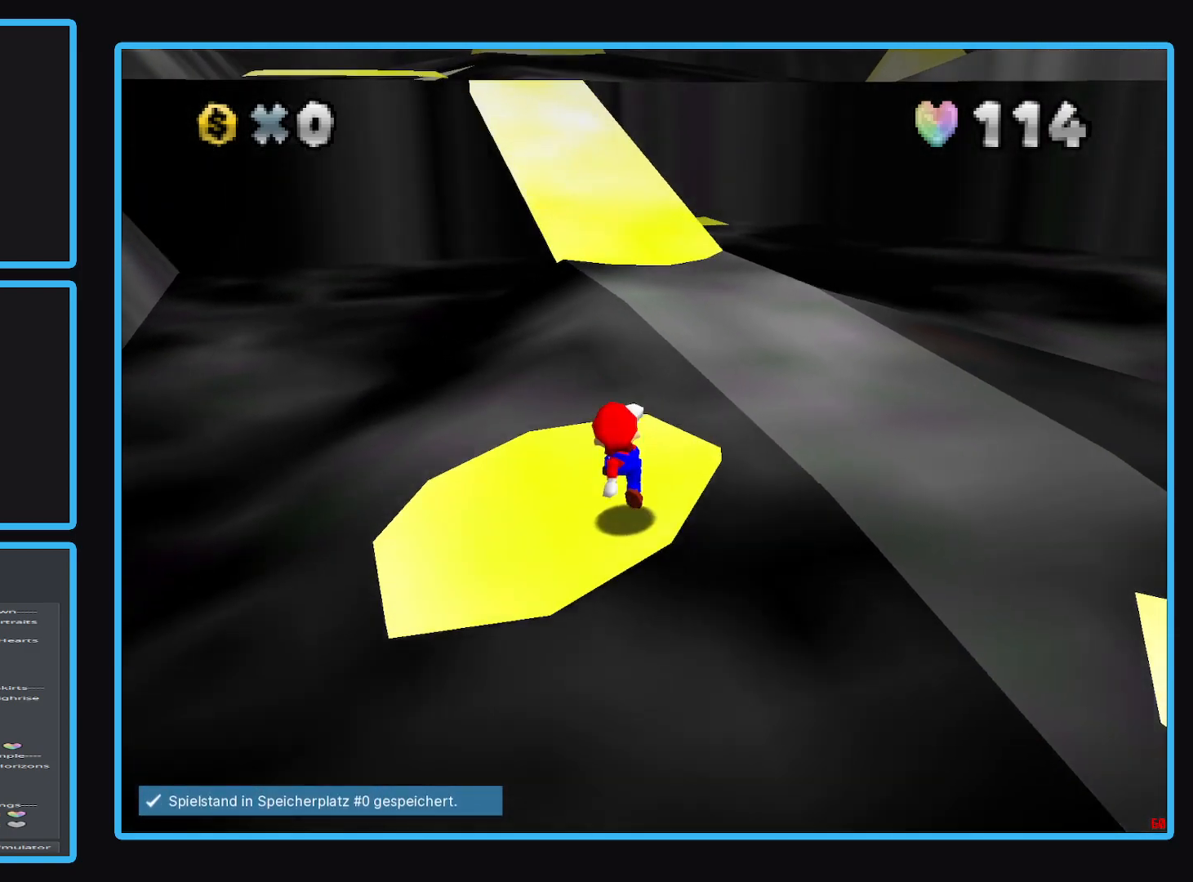
{"buttons": [], "left_stick": "up", "right_stick": "center", "events": [[150, "A", "down"], [300, "A", "up"]]}
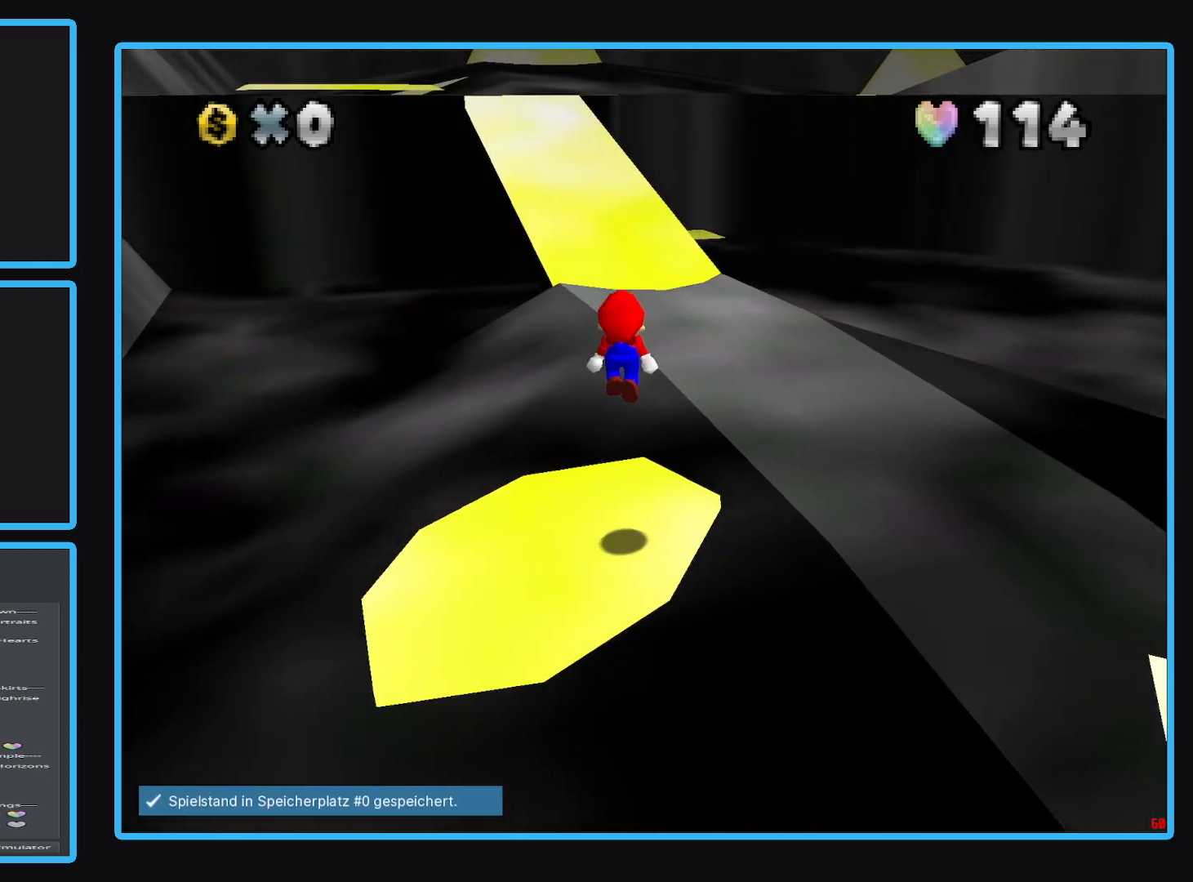
{"buttons": ["A", "X"], "left_stick": "up", "right_stick": "center", "events": [[367, "A", "down"], [367, "X", "down"]]}
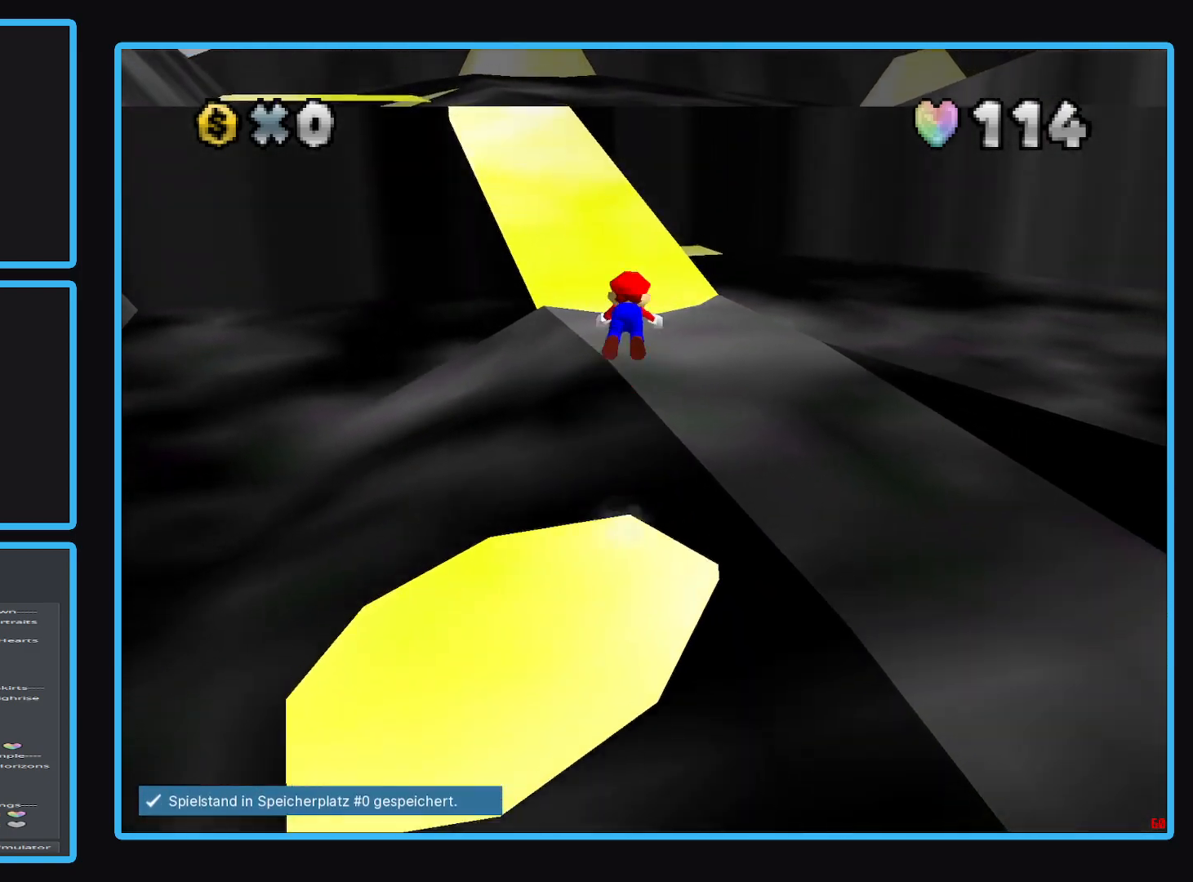
{"buttons": ["A", "X"], "left_stick": "up", "right_stick": "center", "events": []}
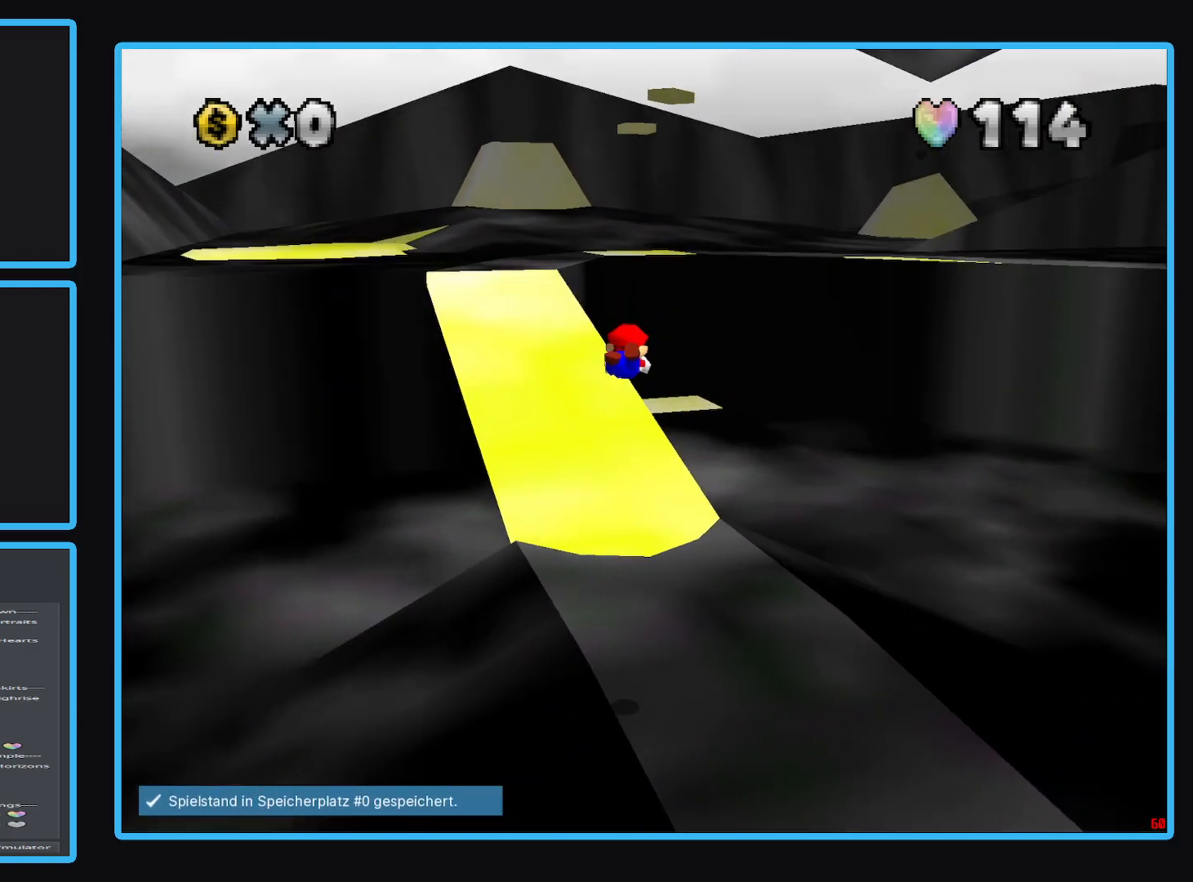
{"buttons": ["A", "X"], "left_stick": "up", "right_stick": "center", "events": []}
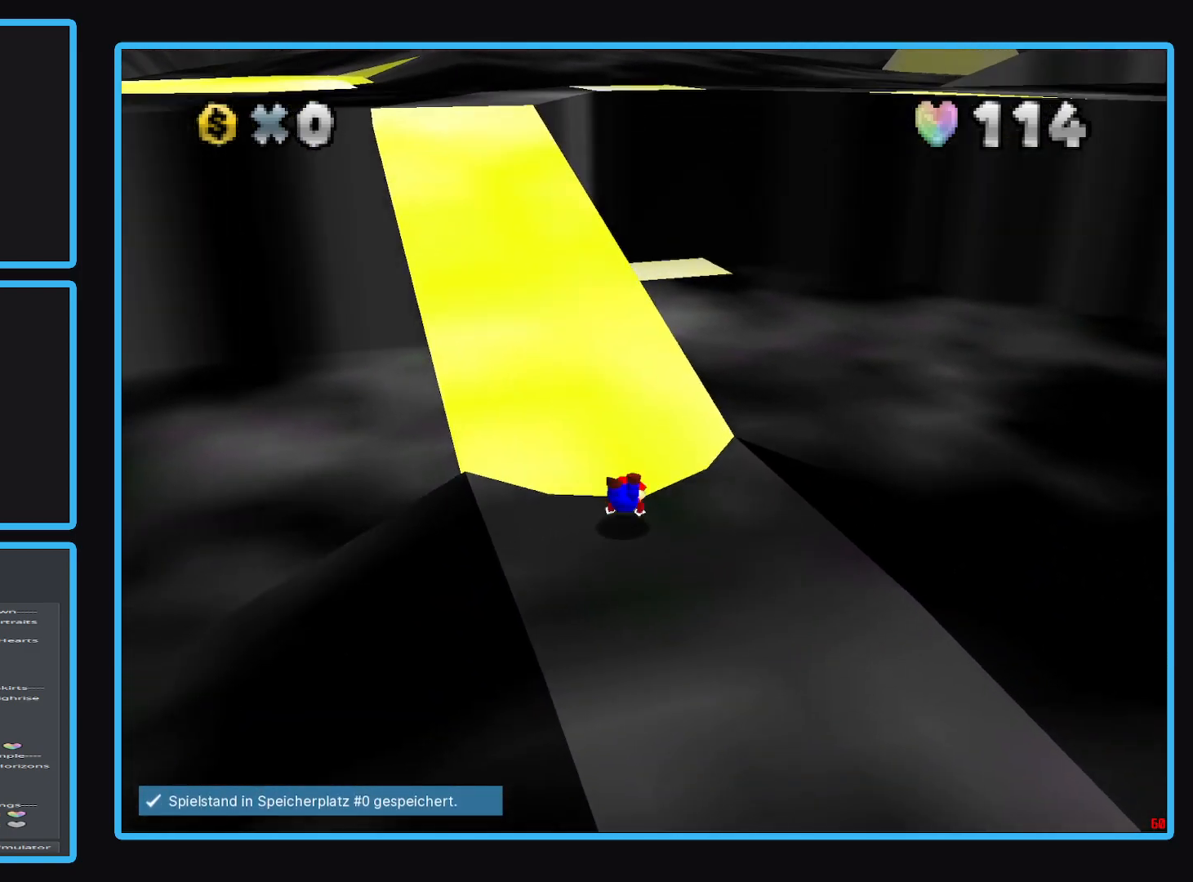
{"buttons": [], "left_stick": "center", "right_stick": "center", "events": [[67, "X", "up"], [133, "A", "up"], [200, "left_stick", "center"]]}
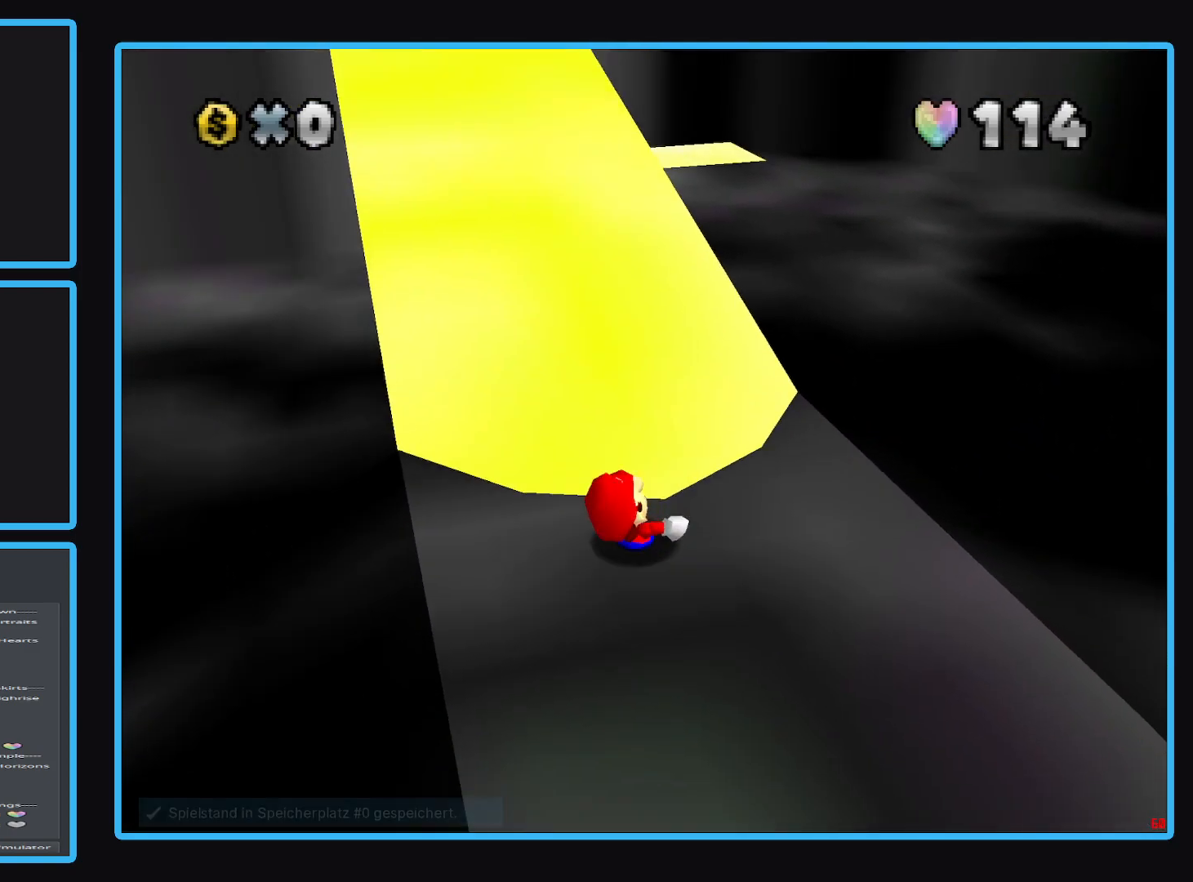
{"buttons": [], "left_stick": "center", "right_stick": "center", "events": []}
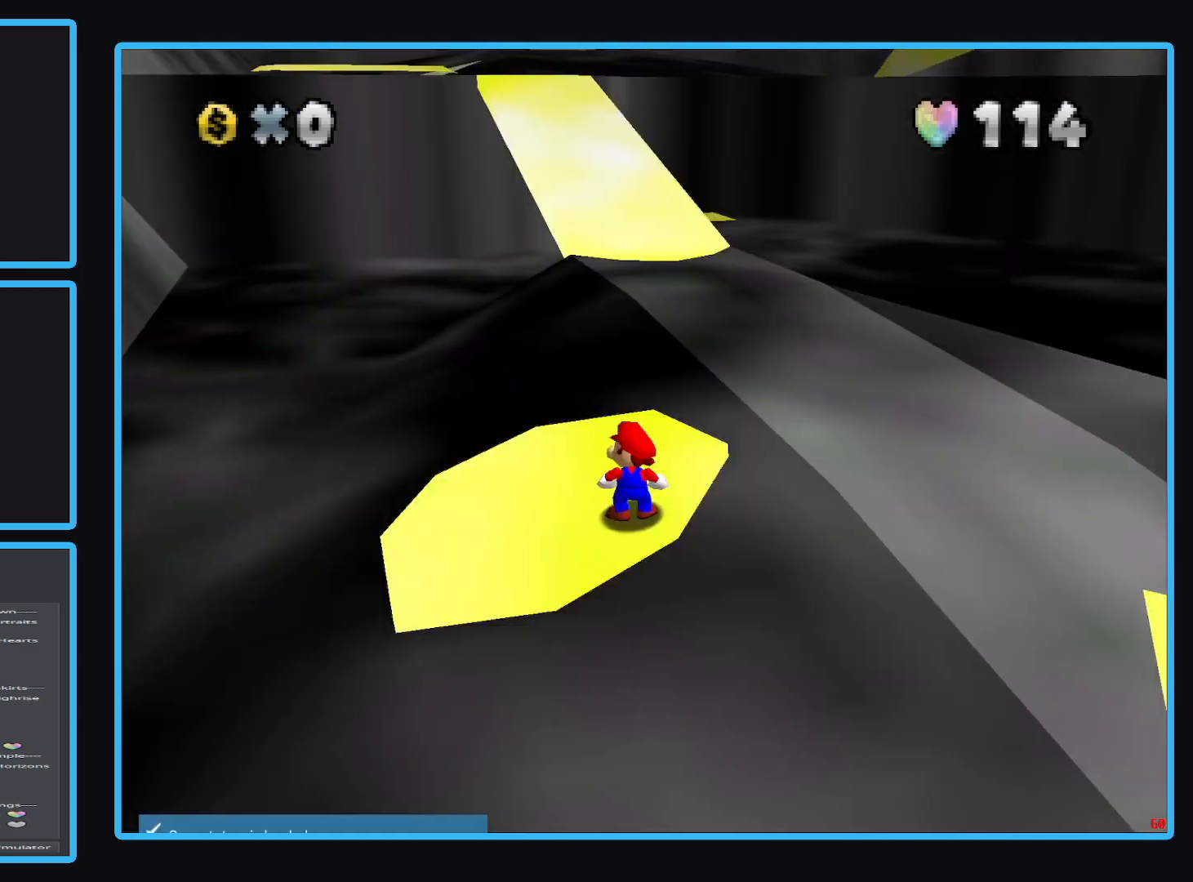
{"buttons": ["A"], "left_stick": "center", "right_stick": "center", "events": [[383, "A", "down"]]}
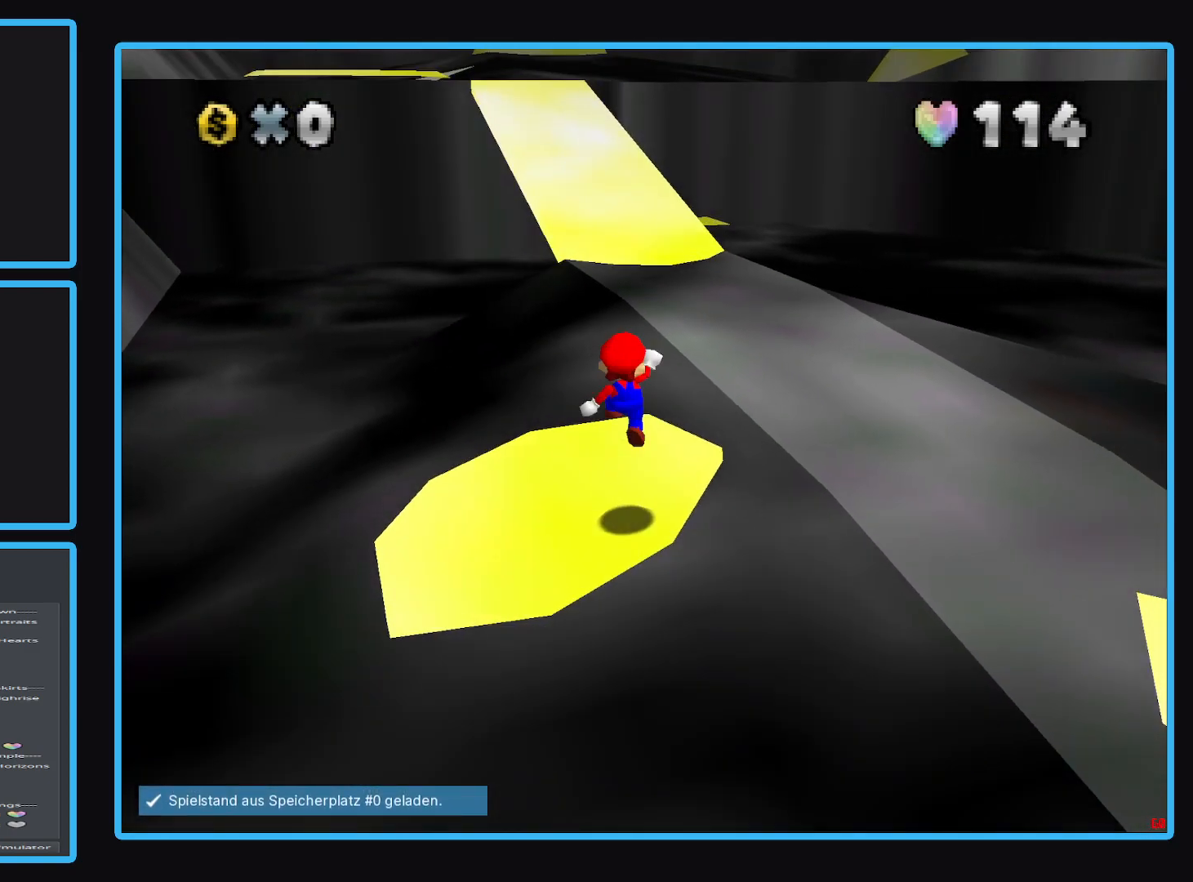
{"buttons": [], "left_stick": "center", "right_stick": "center", "events": [[17, "A", "up"], [100, "left_stick", "down"], [383, "left_stick", "center"]]}
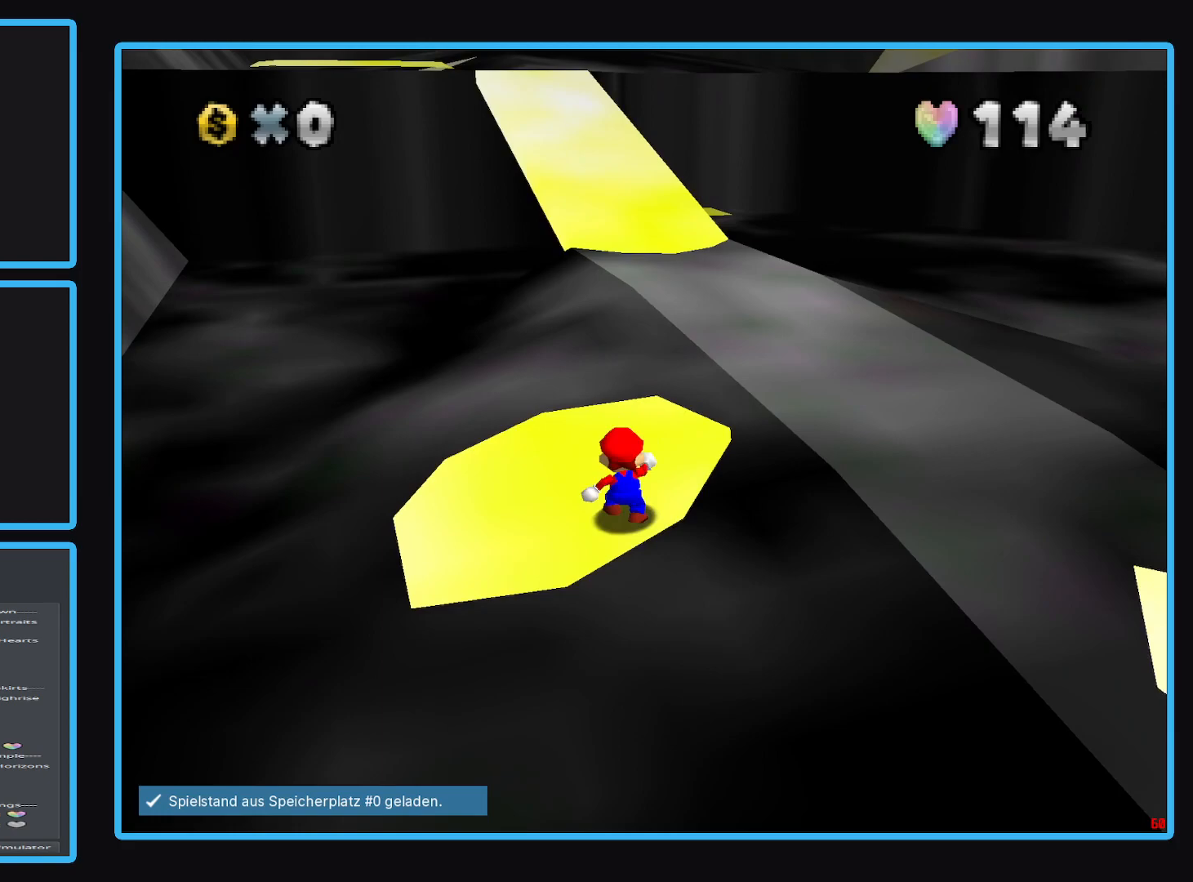
{"buttons": [], "left_stick": "center", "right_stick": "center", "events": [[383, "A", "down"], [483, "A", "up"]]}
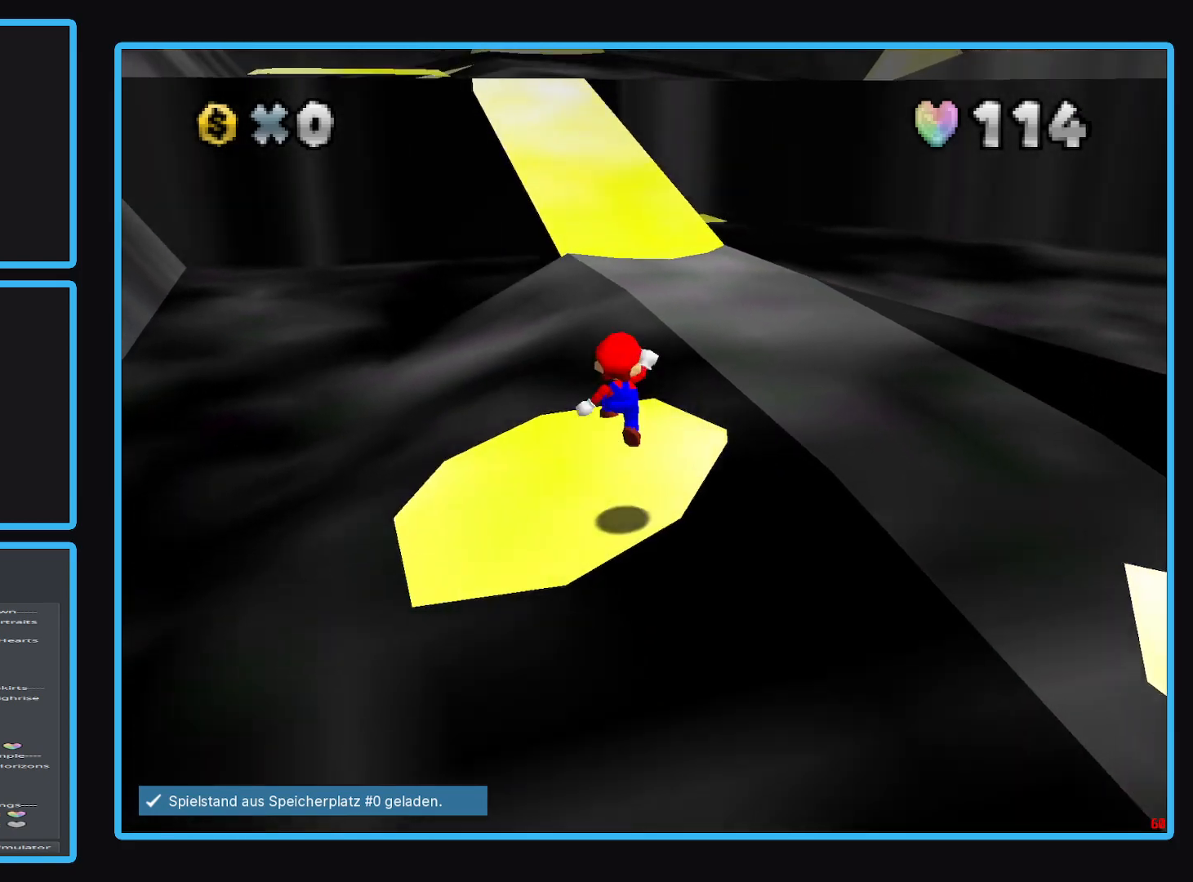
{"buttons": ["A"], "left_stick": "up", "right_stick": "center", "events": [[267, "left_stick", "up"], [450, "A", "down"]]}
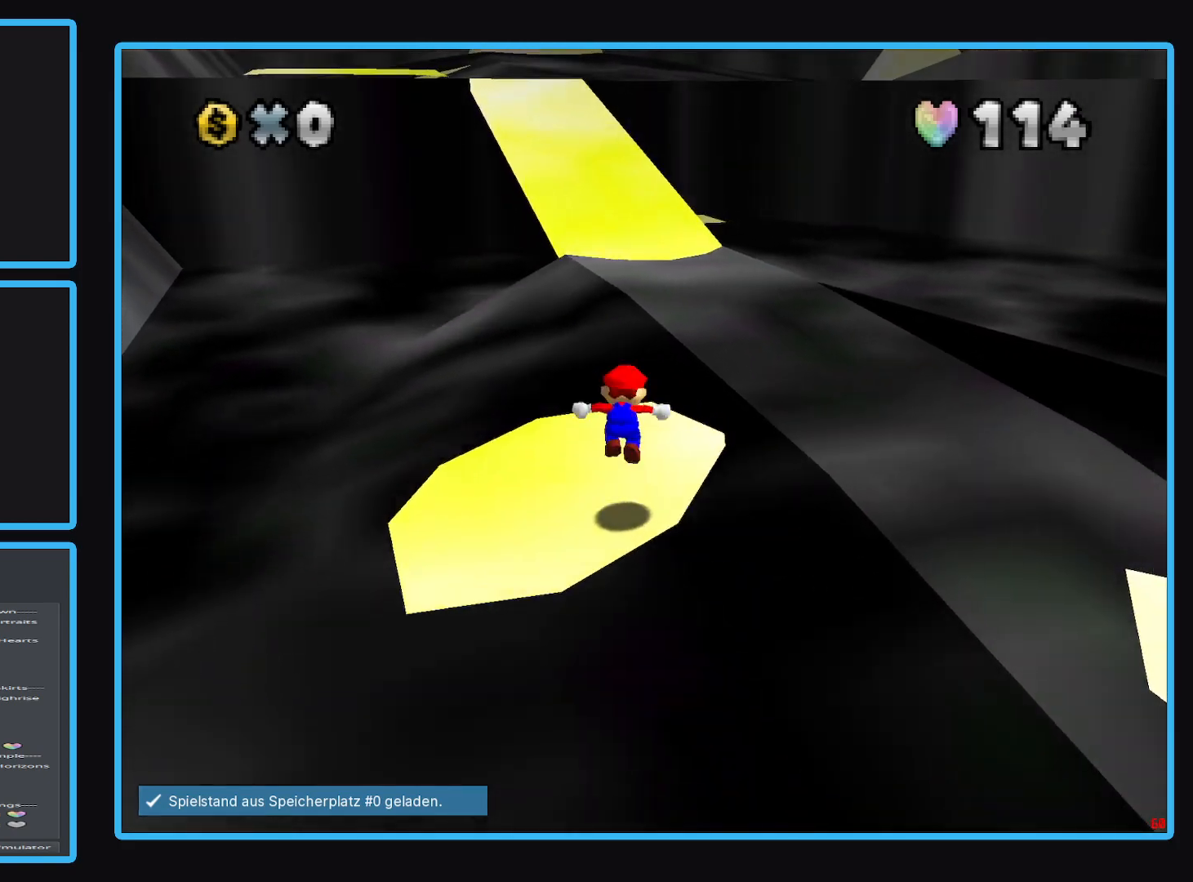
{"buttons": [], "left_stick": "up", "right_stick": "center", "events": [[217, "A", "up"]]}
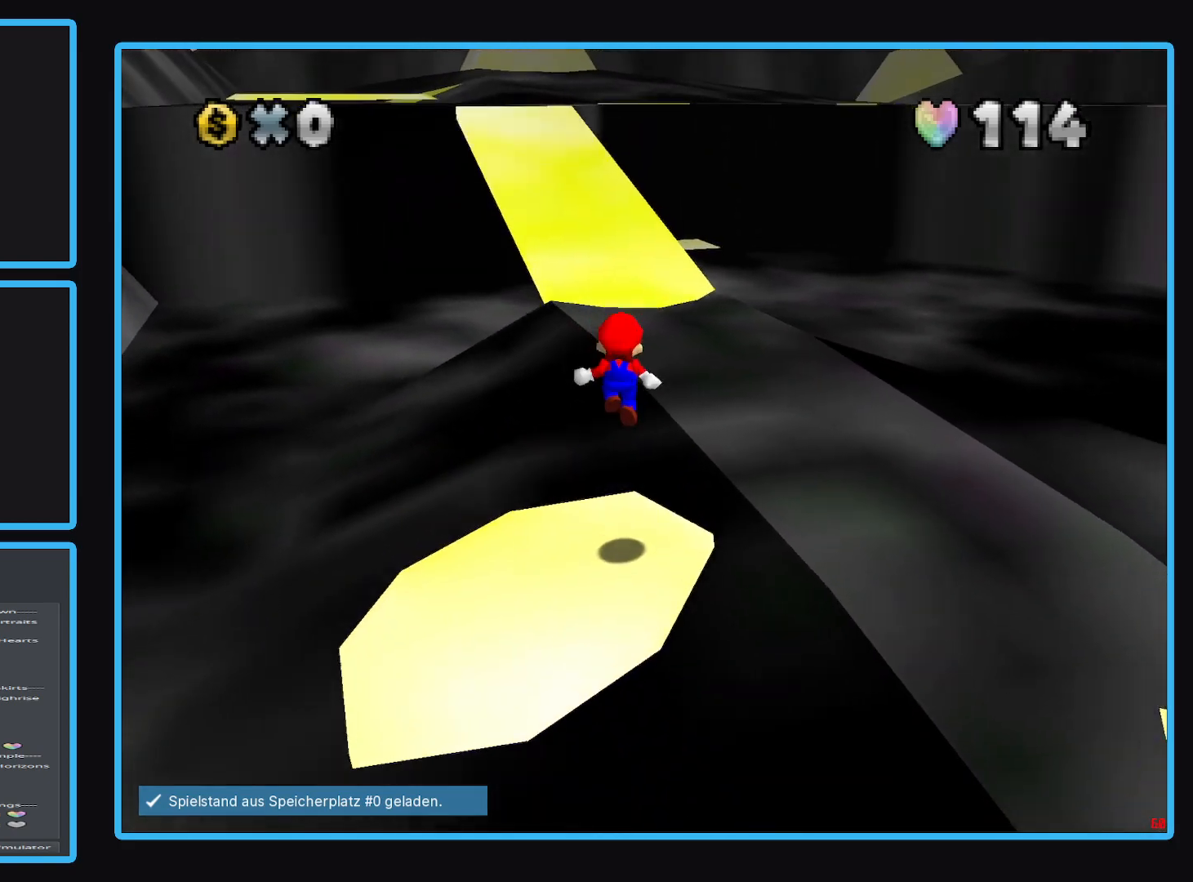
{"buttons": ["A", "X"], "left_stick": "up", "right_stick": "center", "events": [[283, "A", "down"], [283, "X", "down"]]}
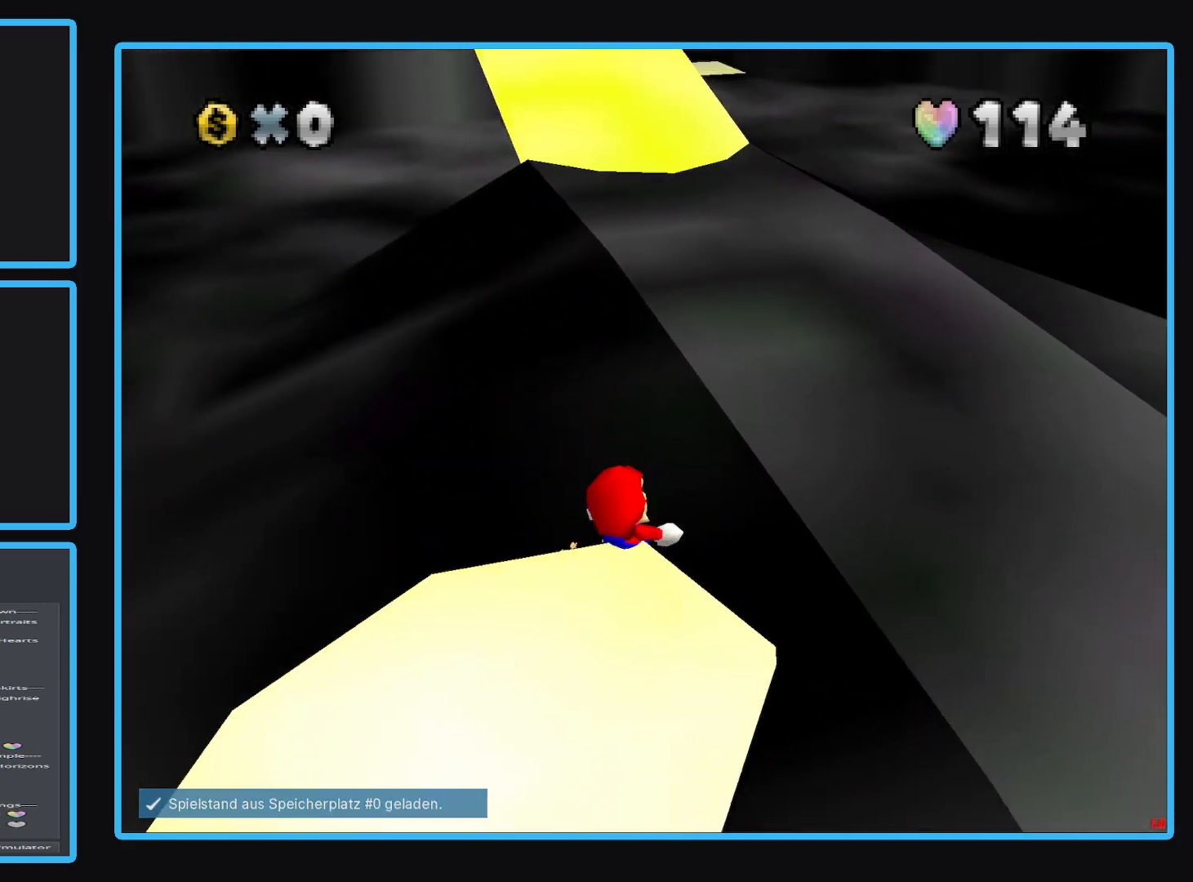
{"buttons": [], "left_stick": "center", "right_stick": "center", "events": [[167, "A", "up"], [167, "X", "up"], [267, "left_stick", "center"]]}
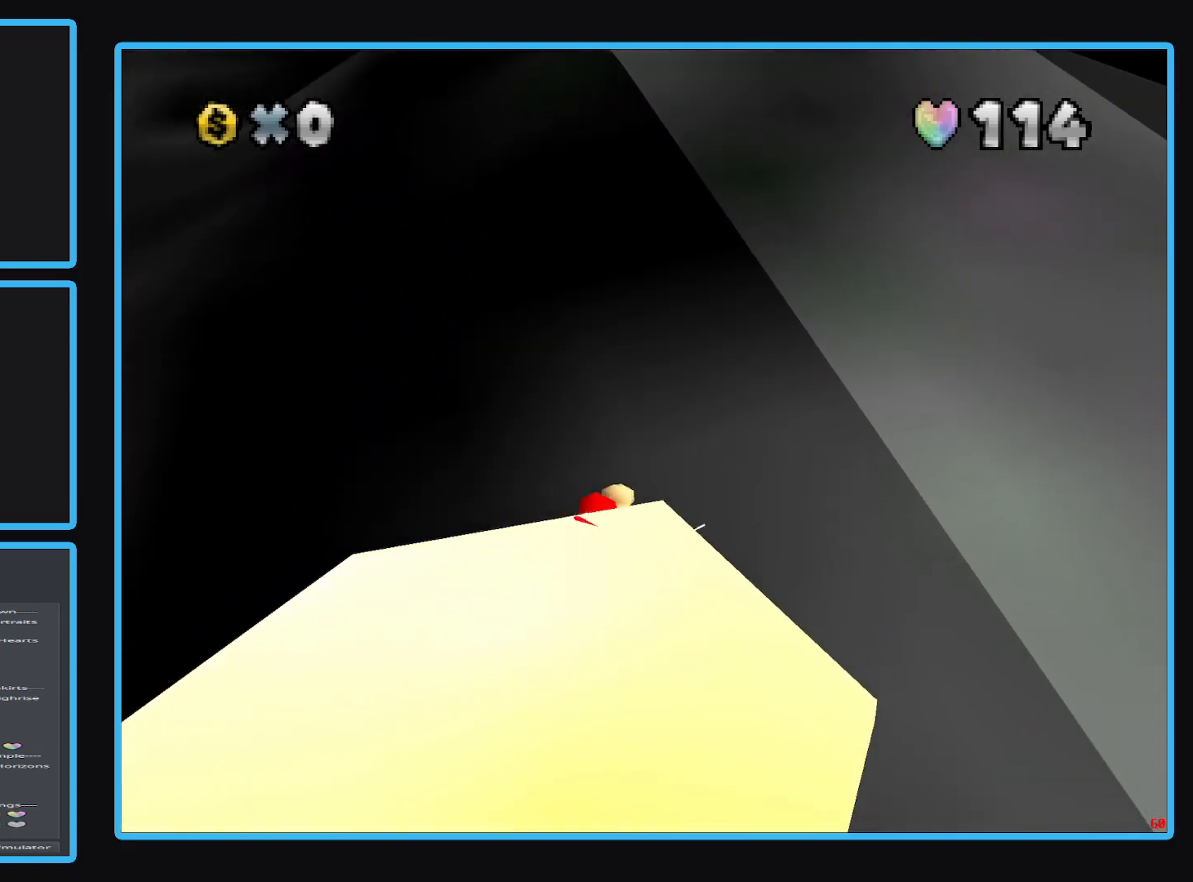
{"buttons": [], "left_stick": "center", "right_stick": "center", "events": []}
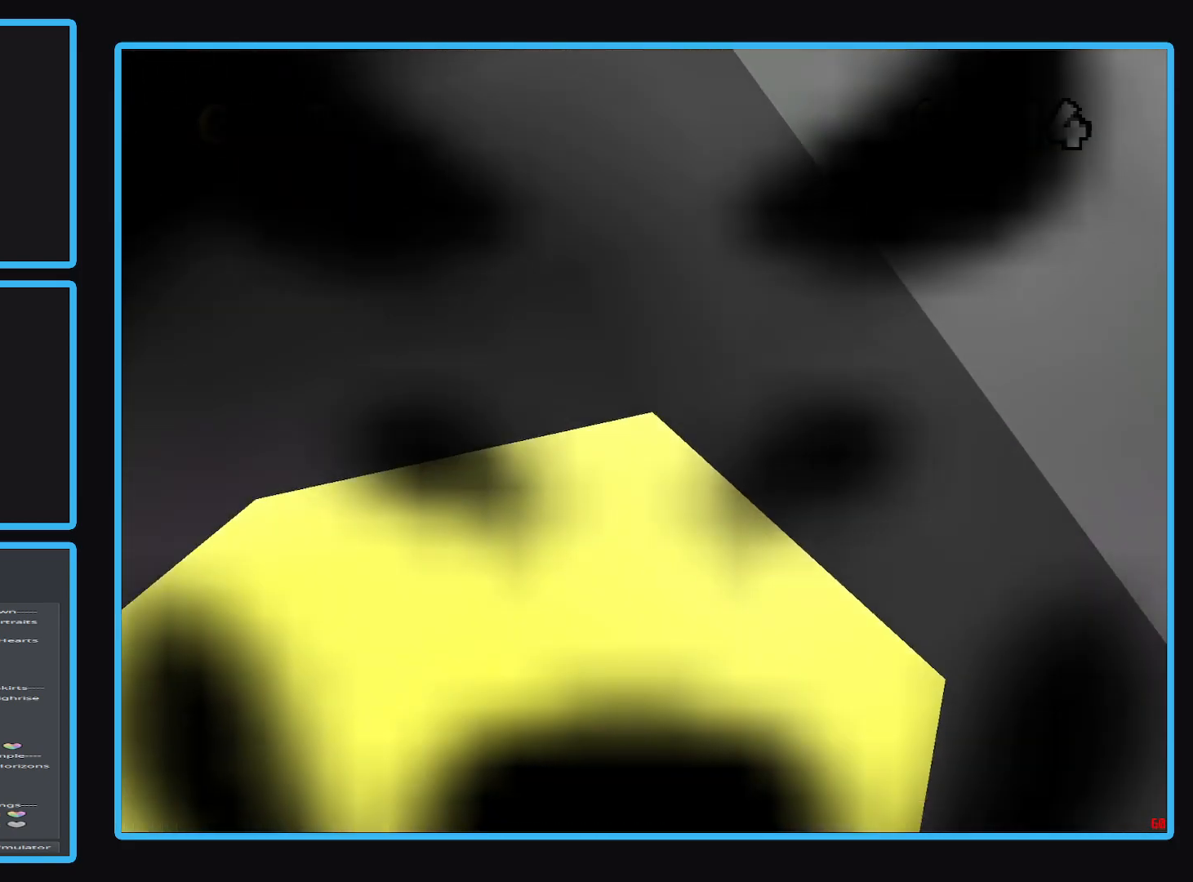
{"buttons": [], "left_stick": "center", "right_stick": "center", "events": []}
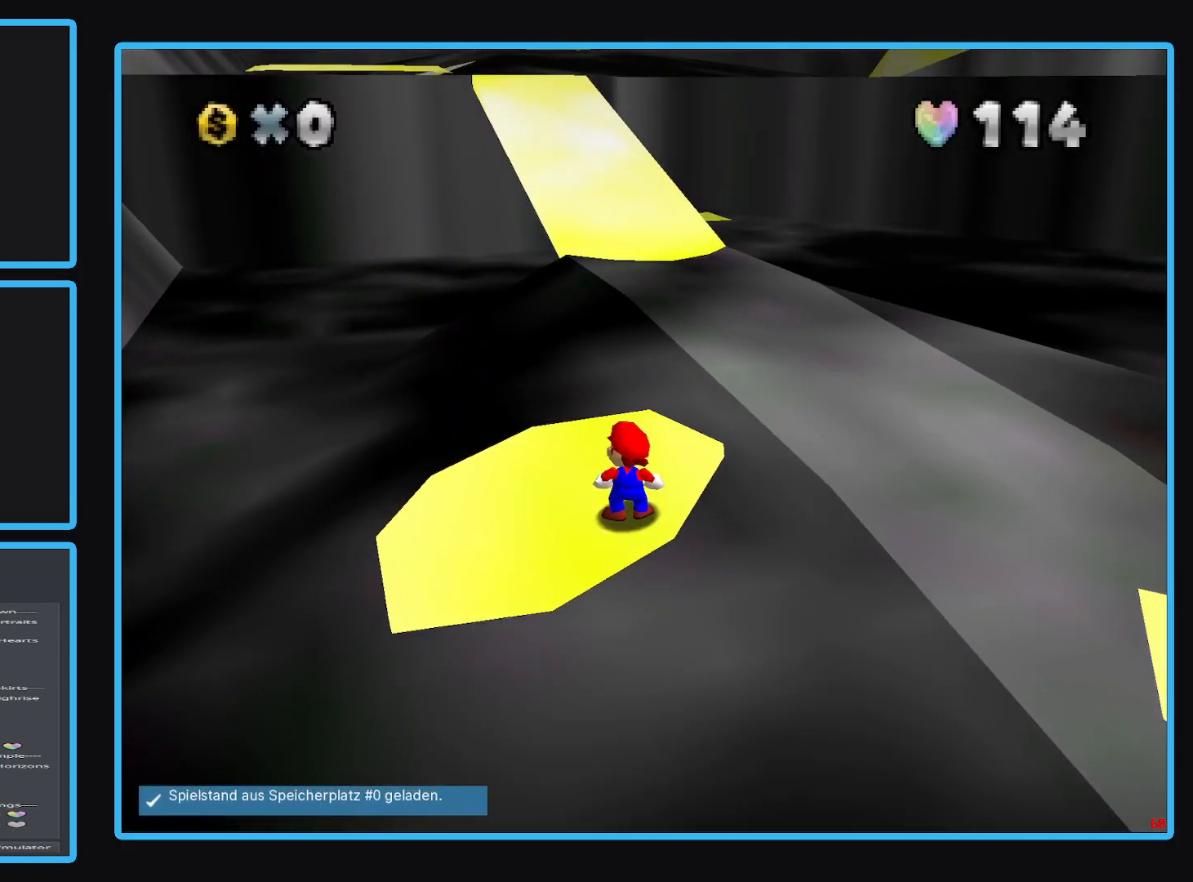
{"buttons": [], "left_stick": "down-left", "right_stick": "center", "events": [[167, "A", "down"], [333, "A", "up"], [350, "left_stick", "down-left"]]}
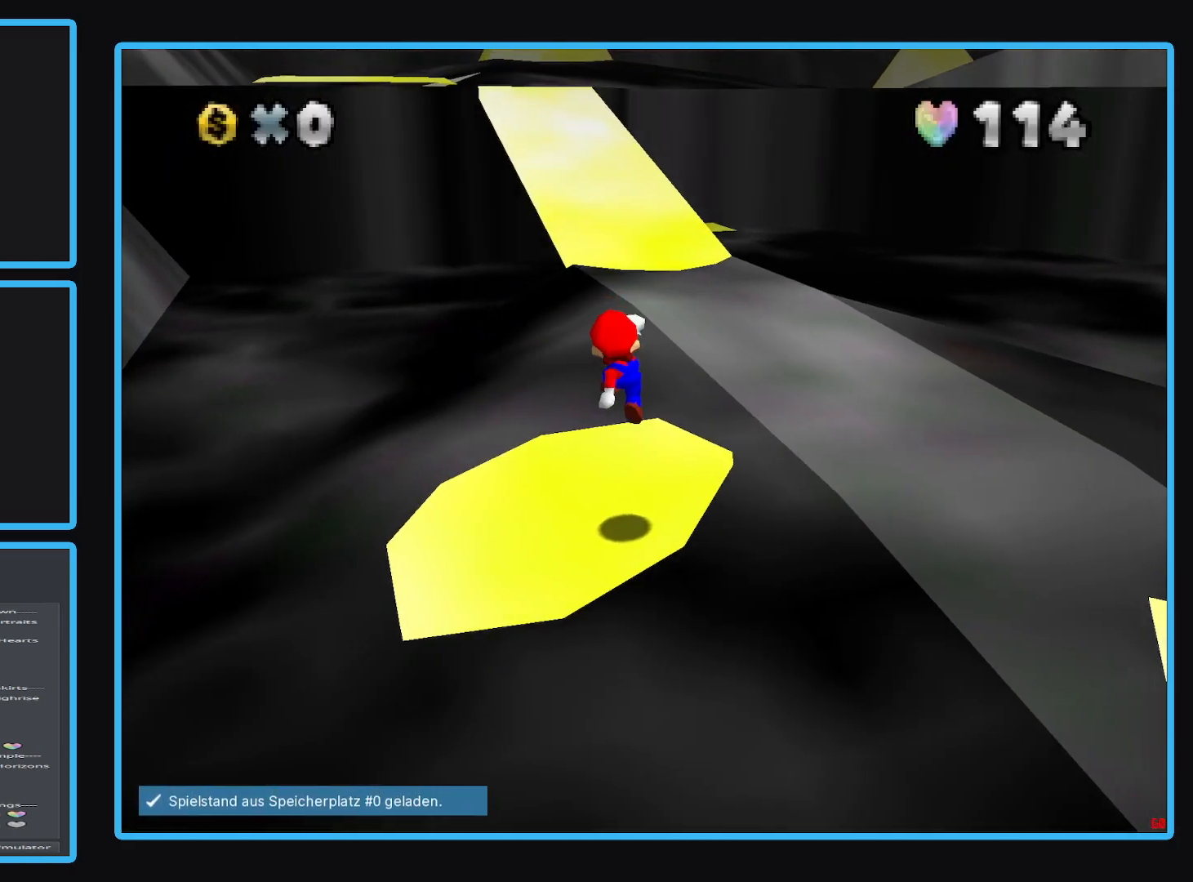
{"buttons": [], "left_stick": "center", "right_stick": "center", "events": [[300, "left_stick", "center"]]}
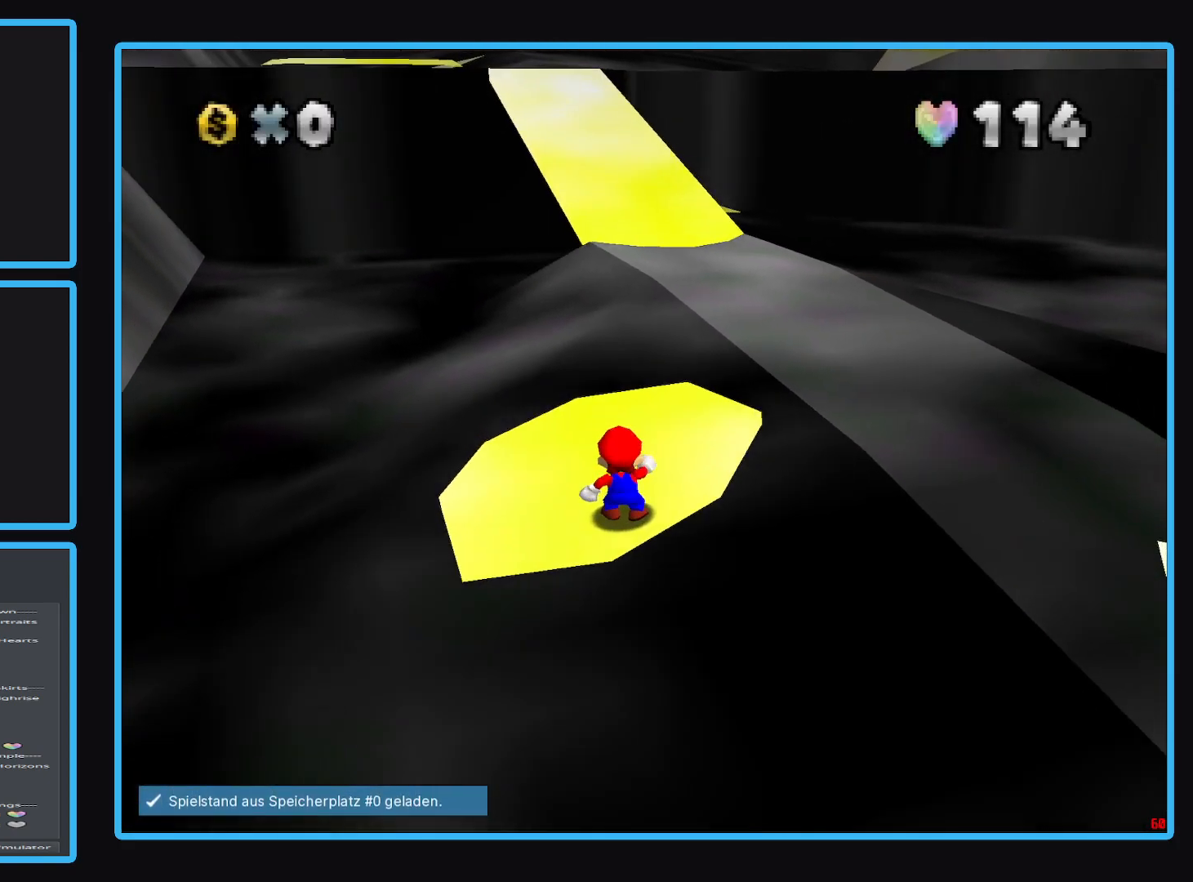
{"buttons": [], "left_stick": "center", "right_stick": "center", "events": [[333, "A", "down"], [400, "A", "up"]]}
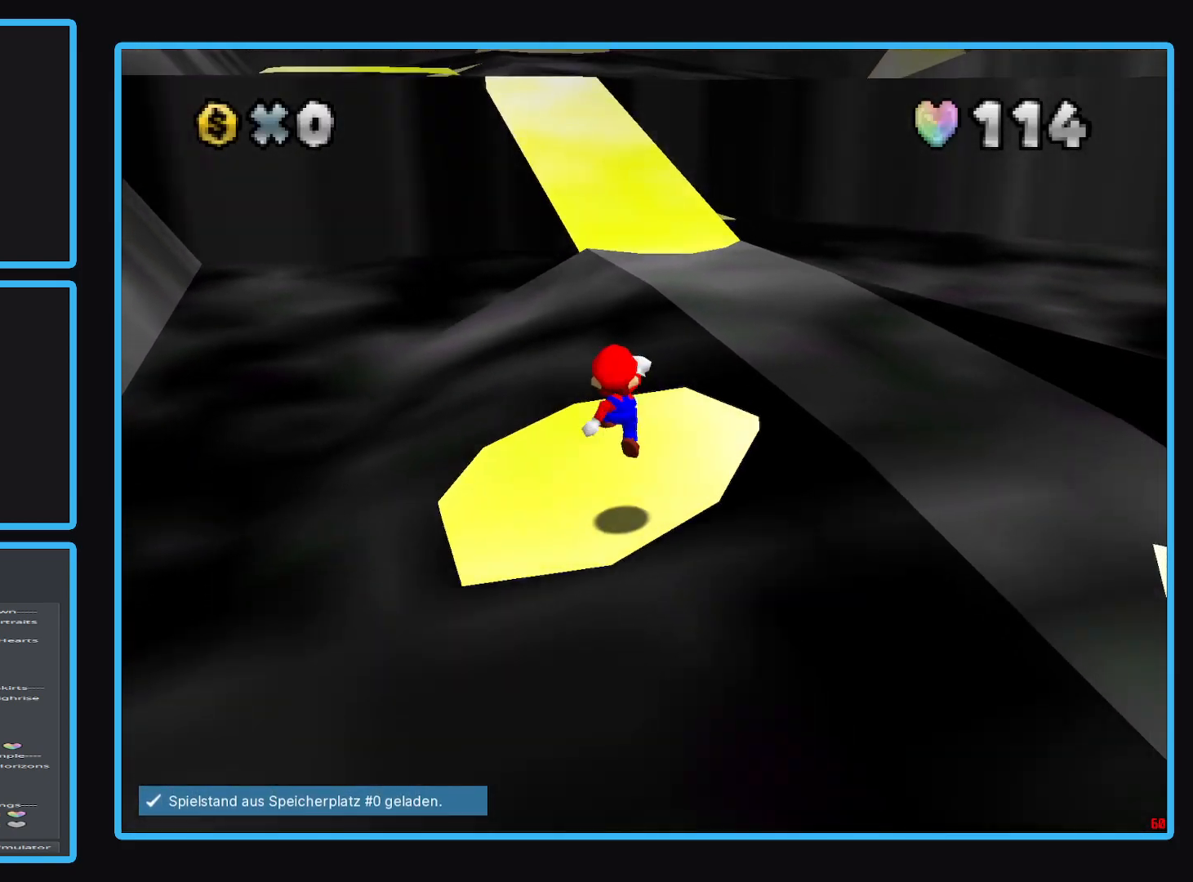
{"buttons": ["A"], "left_stick": "up-right", "right_stick": "center", "events": [[17, "left_stick", "up"], [83, "left_stick", "up-right"], [333, "A", "down"]]}
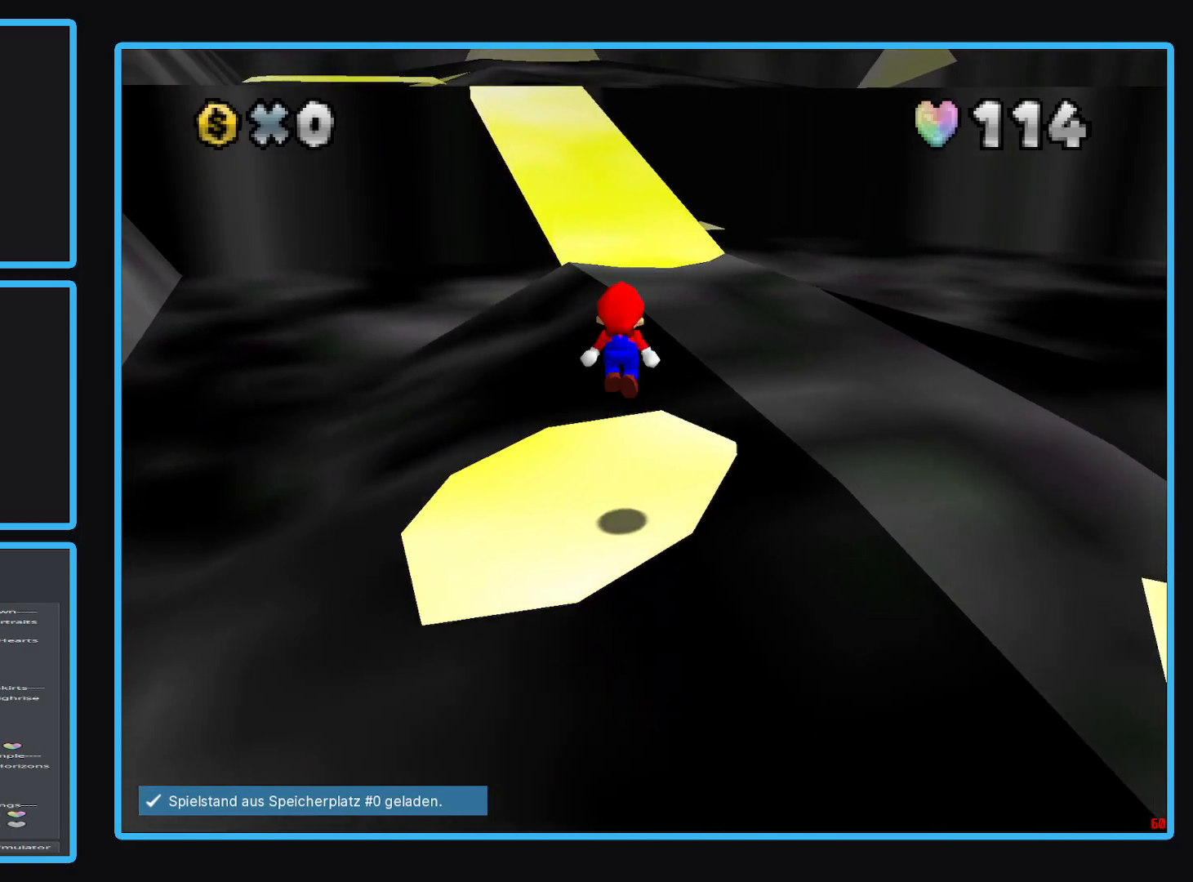
{"buttons": [], "left_stick": "up", "right_stick": "center", "events": [[33, "A", "up"], [433, "left_stick", "up"]]}
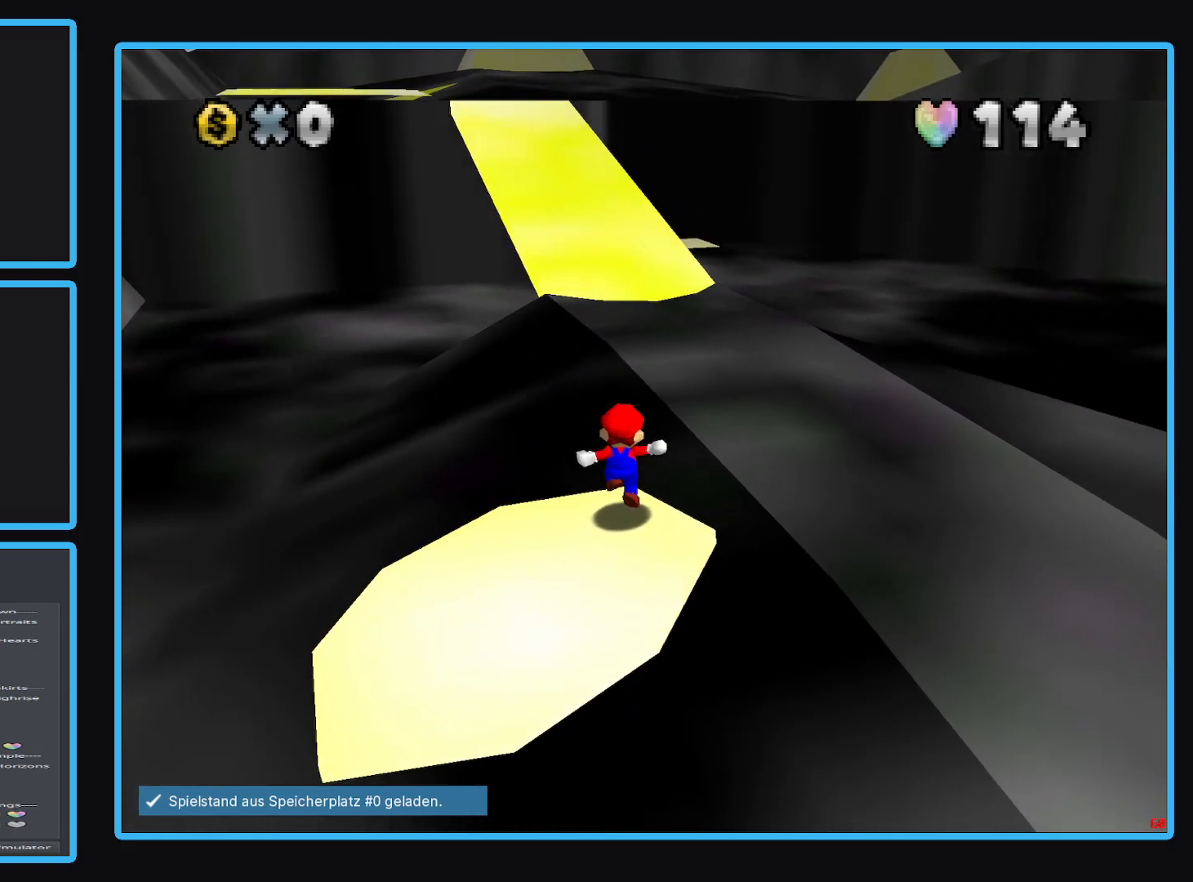
{"buttons": ["A", "X"], "left_stick": "up", "right_stick": "center", "events": [[117, "A", "down"], [117, "X", "down"]]}
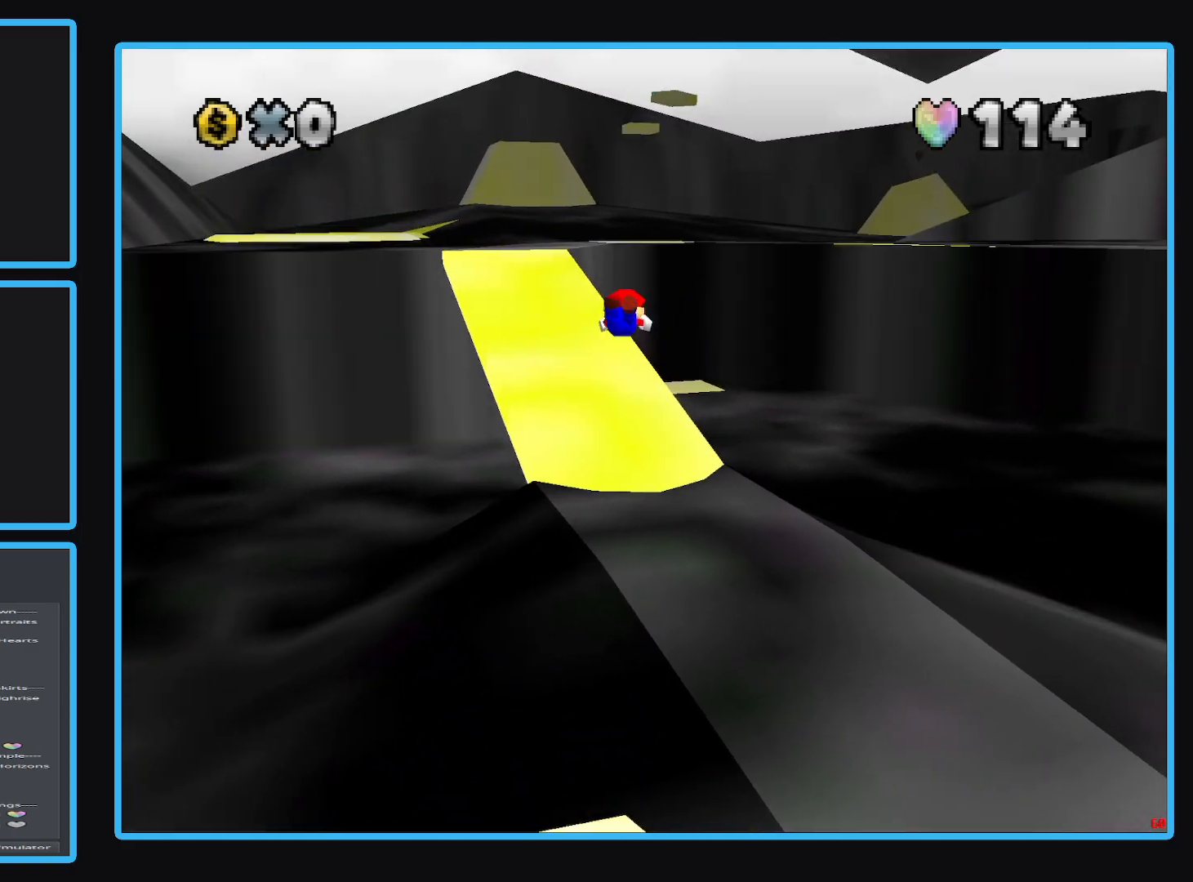
{"buttons": ["A", "X"], "left_stick": "up", "right_stick": "center", "events": []}
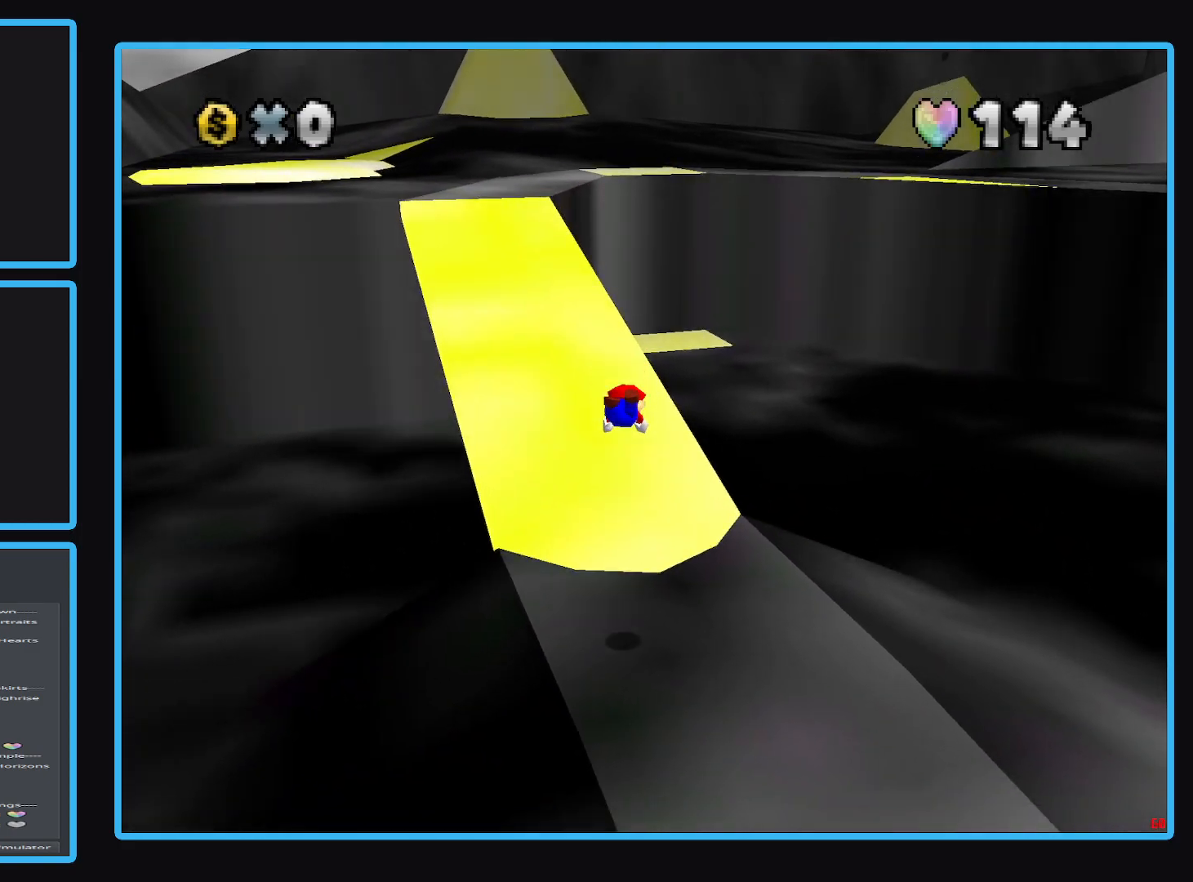
{"buttons": ["A"], "left_stick": "up-left", "right_stick": "center", "events": [[233, "X", "up"], [267, "A", "up"], [417, "A", "down"], [433, "left_stick", "up-left"]]}
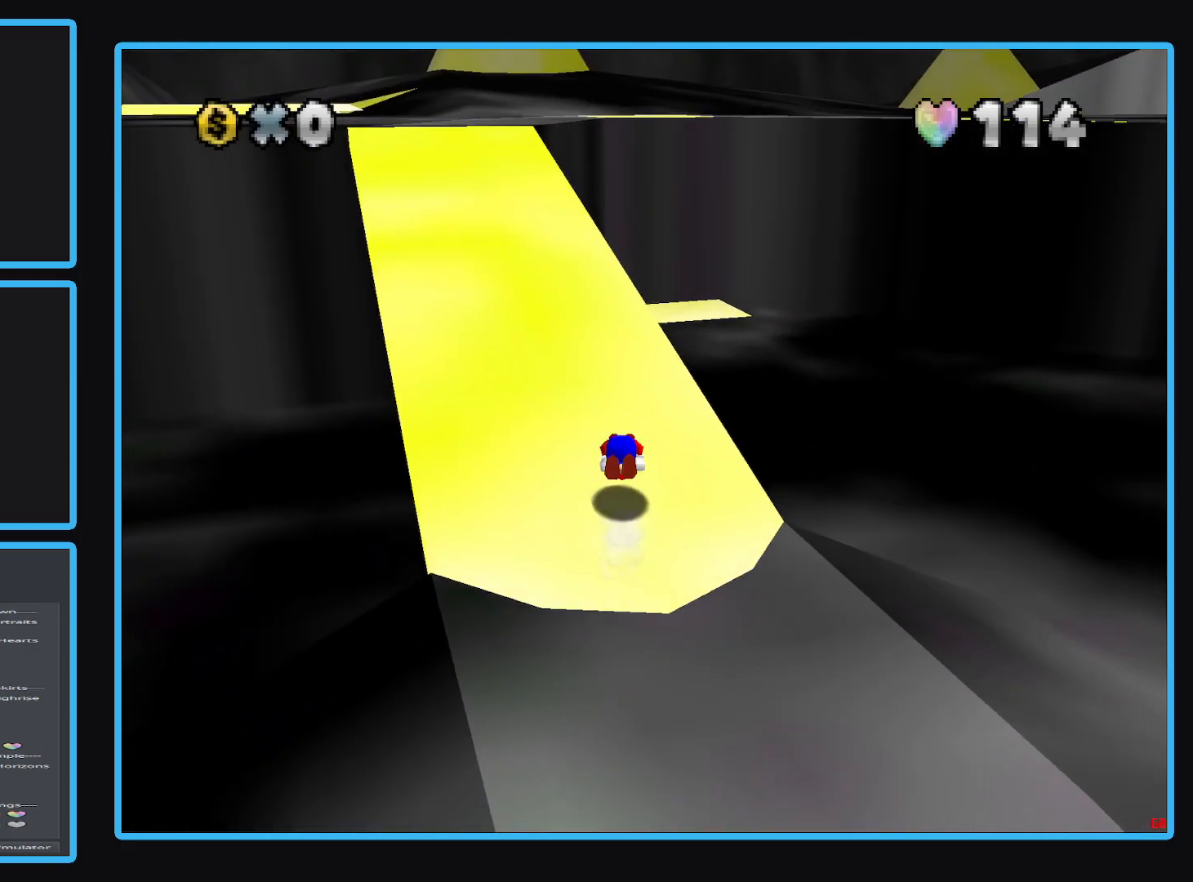
{"buttons": [], "left_stick": "up-left", "right_stick": "center", "events": [[50, "A", "up"], [383, "Y", "down"], [467, "Y", "up"]]}
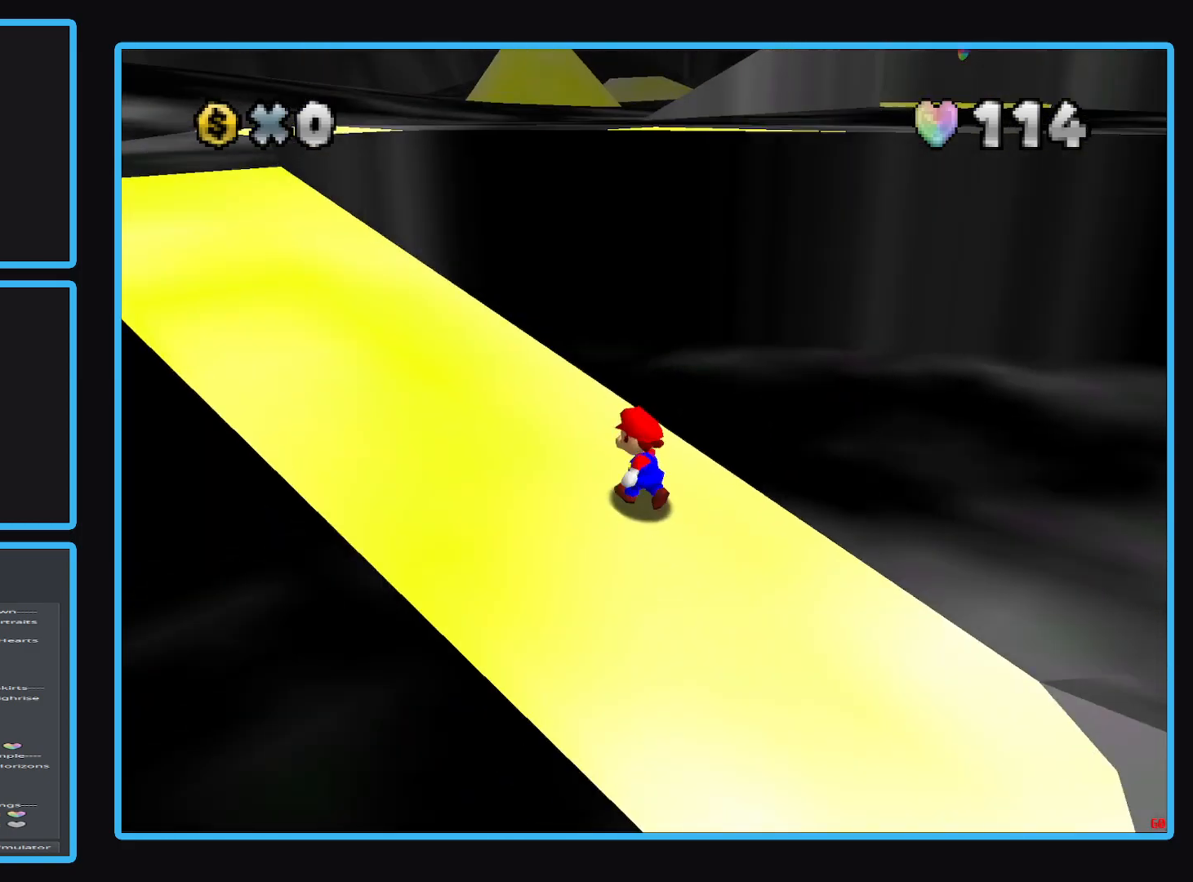
{"buttons": [], "left_stick": "up-left", "right_stick": "center", "events": [[367, "B", "down"], [467, "B", "up"]]}
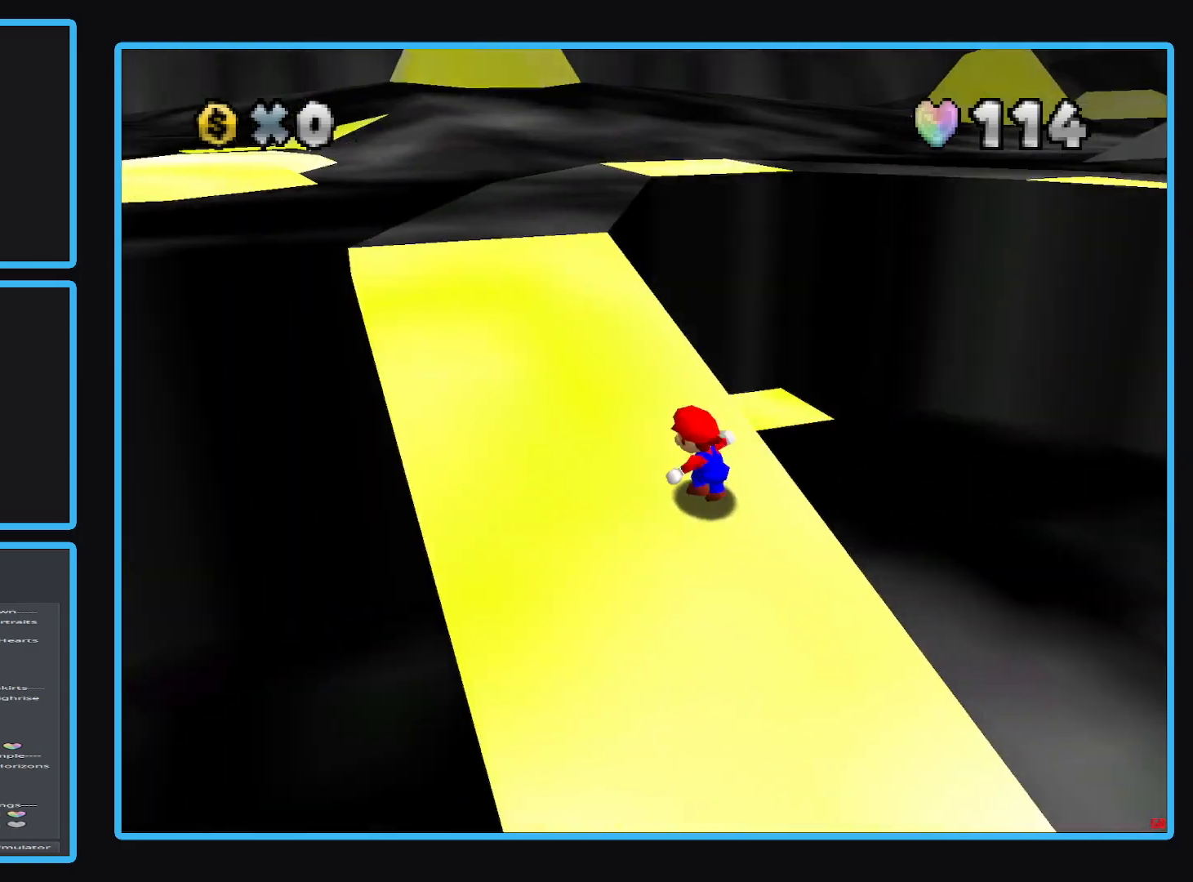
{"buttons": [], "left_stick": "up-left", "right_stick": "center", "events": []}